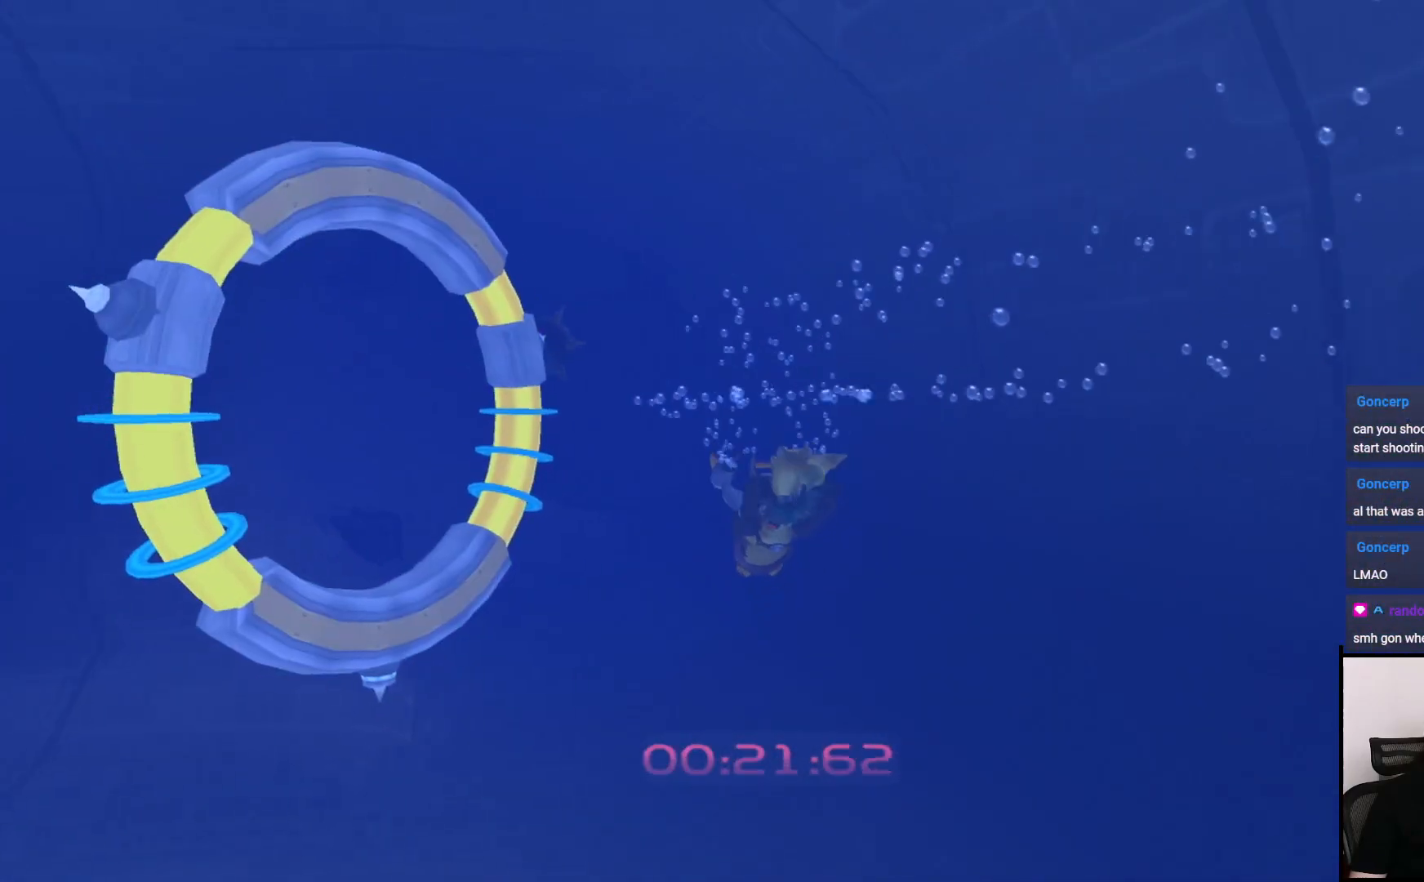
Gameplay with a controller (PlayStation layout); each line is a JSON object with the inputs held at the frame after it. "events" lists button and stick changes between this image and that frame as [ms after this image, input, new state], when the widget could be followed in between. Not read: L3 R3.
{"buttons": ["R1"], "left_stick": "up-left", "right_stick": "center", "events": [[417, "SQUARE", "up"], [500, "left_stick", "up-left"]]}
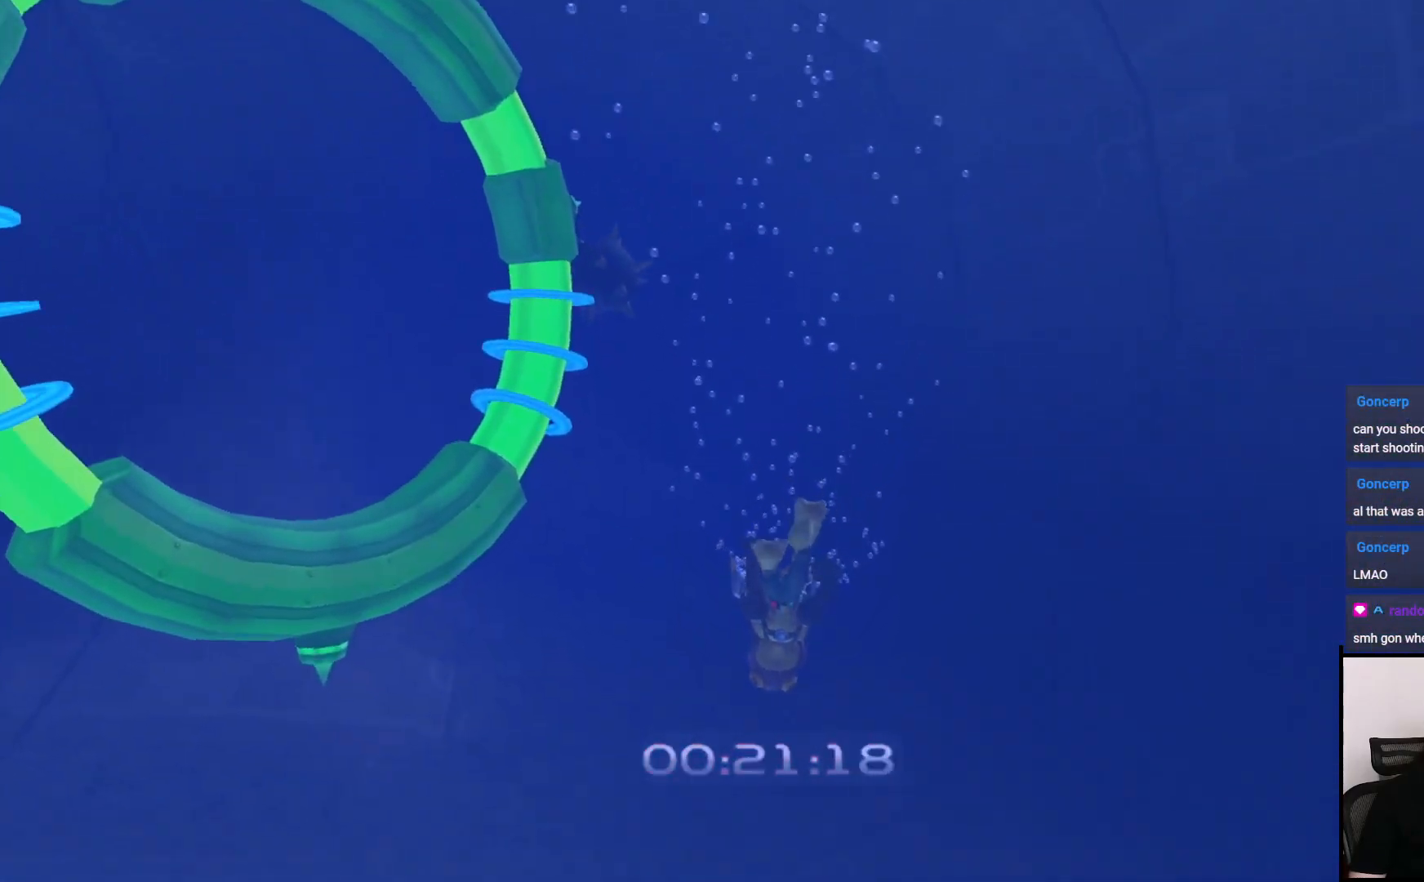
{"buttons": ["R1"], "left_stick": "up", "right_stick": "center", "events": [[150, "left_stick", "up"], [167, "SQUARE", "down"], [367, "SQUARE", "up"]]}
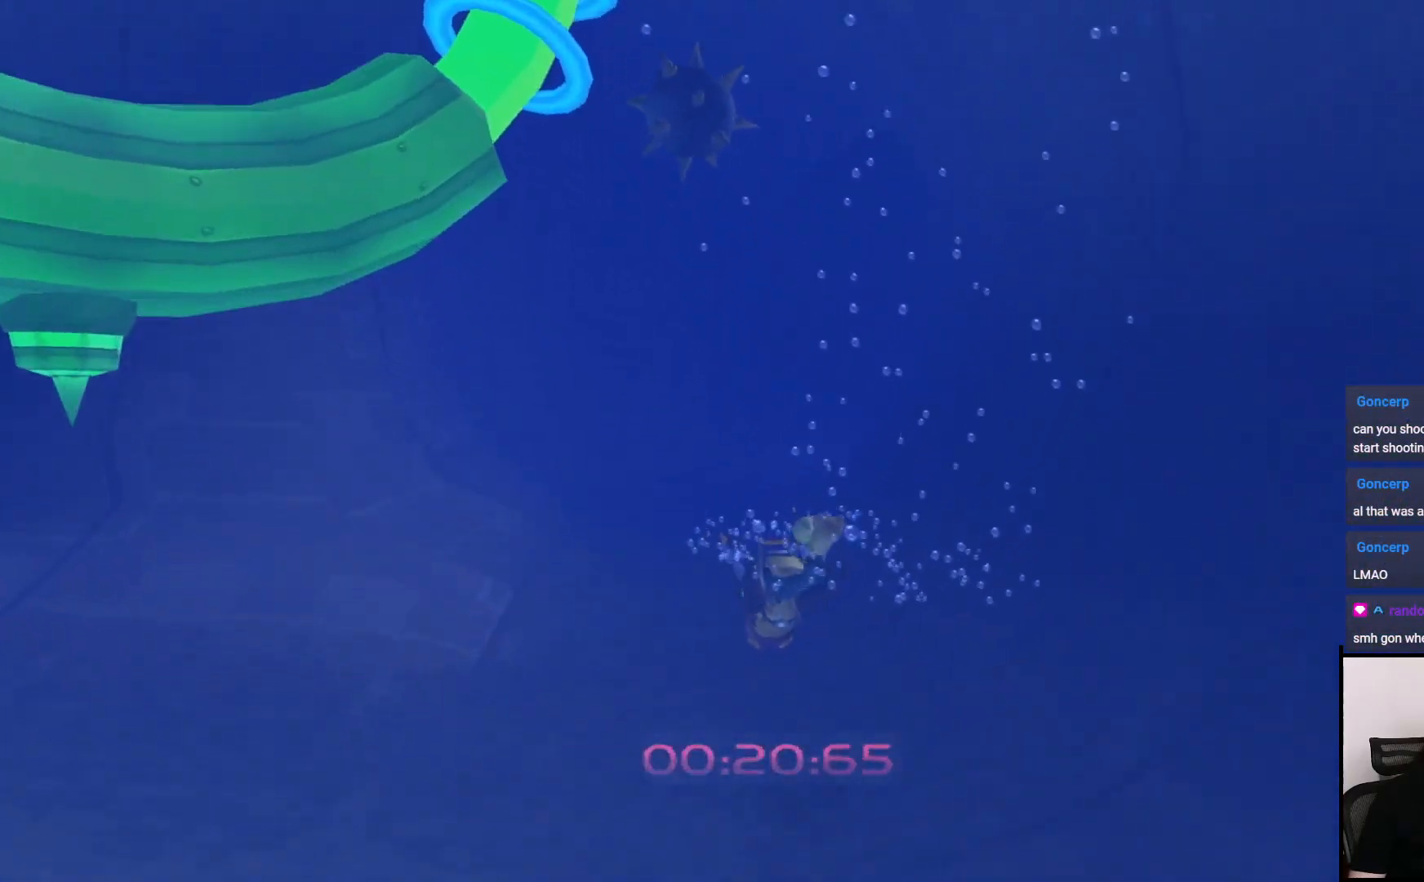
{"buttons": ["R1"], "left_stick": "up", "right_stick": "center", "events": [[333, "SQUARE", "down"], [417, "SQUARE", "up"]]}
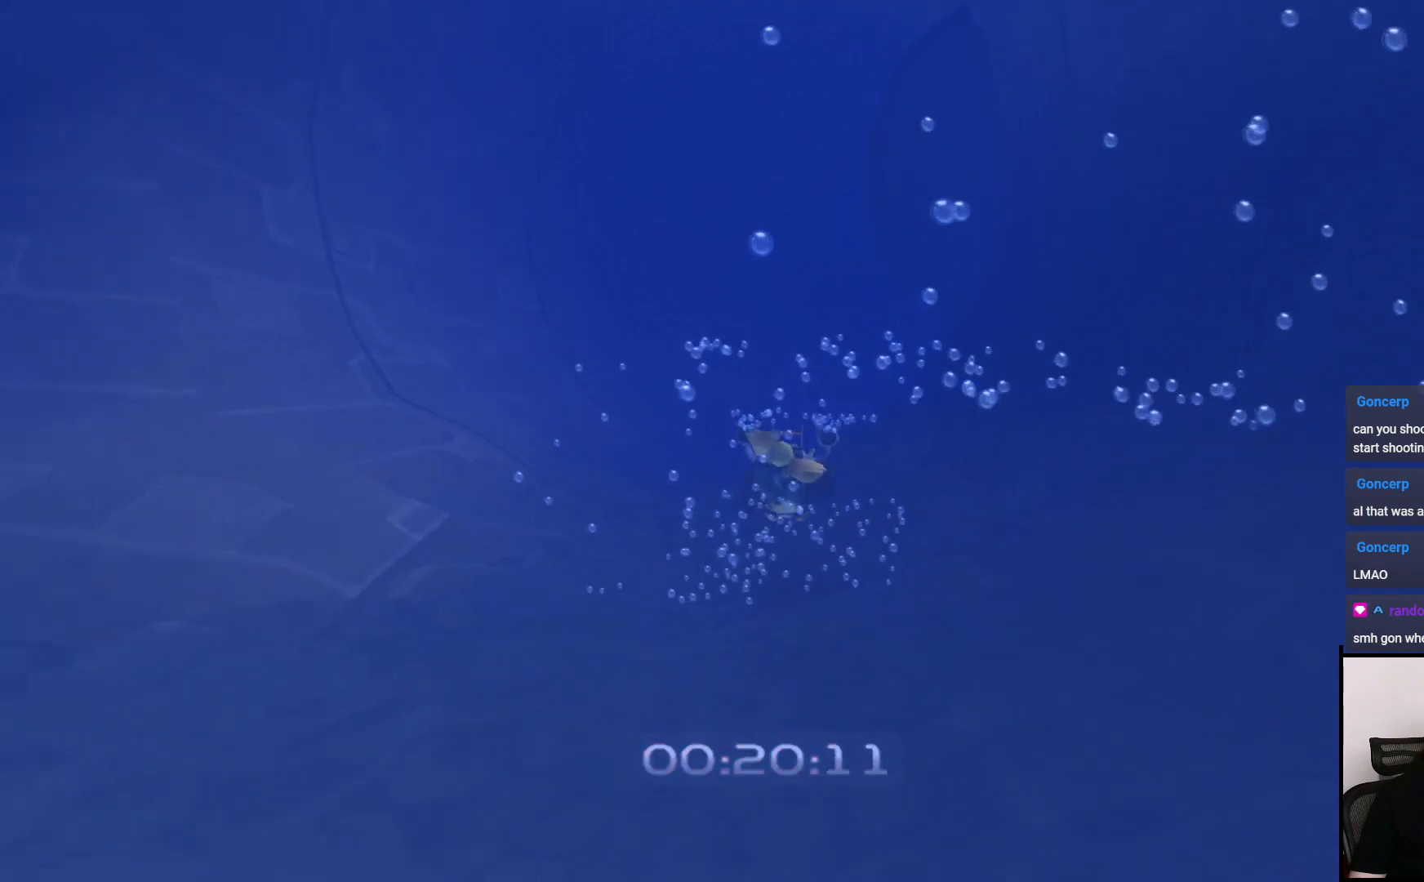
{"buttons": ["R1"], "left_stick": "up", "right_stick": "right", "events": [[400, "right_stick", "right"]]}
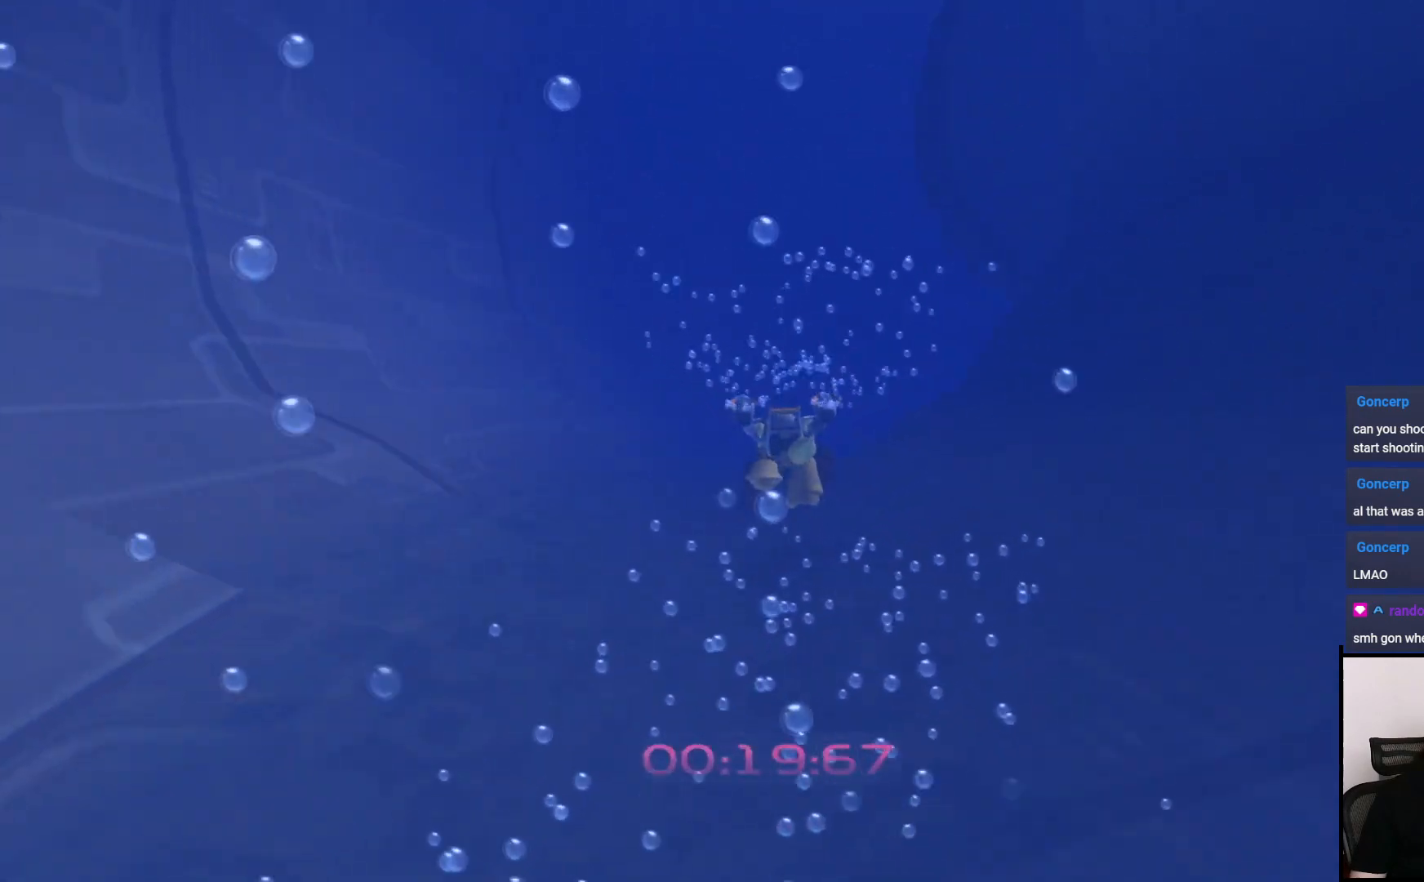
{"buttons": ["R1"], "left_stick": "up", "right_stick": "right", "events": []}
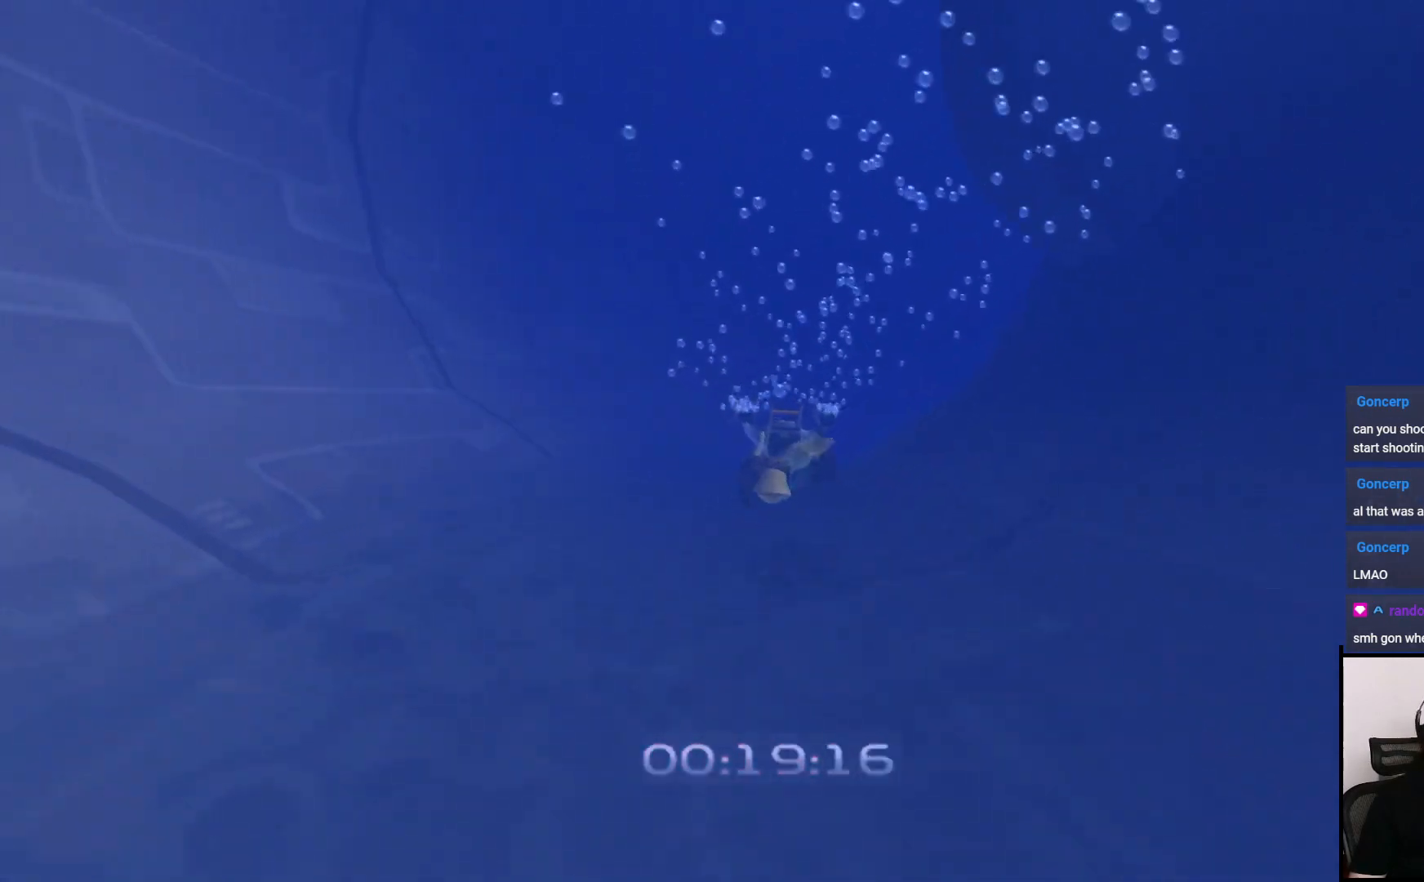
{"buttons": ["CROSS", "R1"], "left_stick": "up", "right_stick": "center", "events": [[183, "right_stick", "center"], [433, "CROSS", "down"]]}
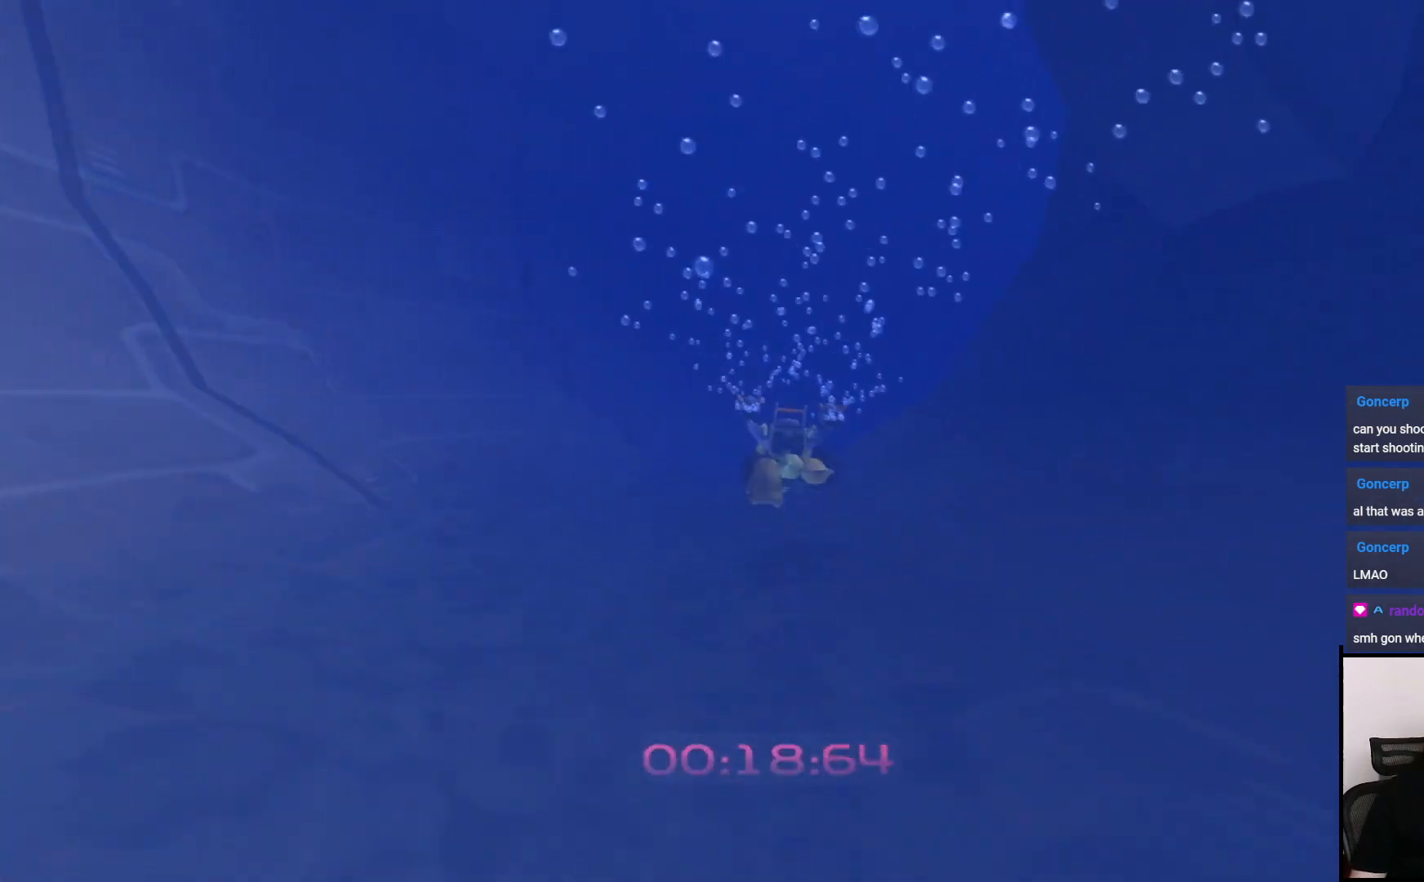
{"buttons": ["R1"], "left_stick": "up", "right_stick": "right", "events": [[183, "CROSS", "up"], [433, "right_stick", "right"]]}
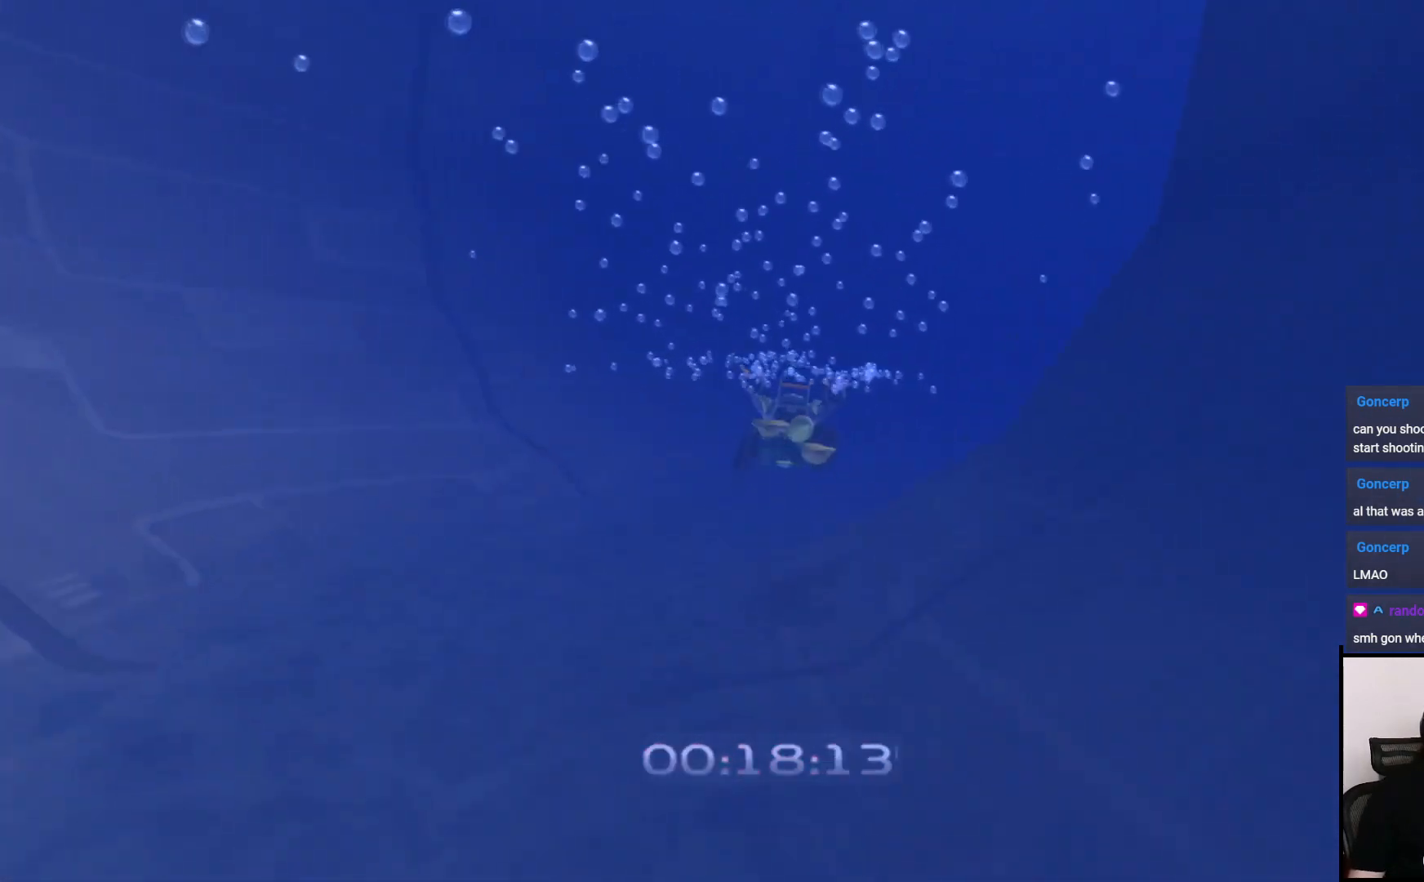
{"buttons": ["R1"], "left_stick": "up", "right_stick": "center", "events": [[450, "right_stick", "center"]]}
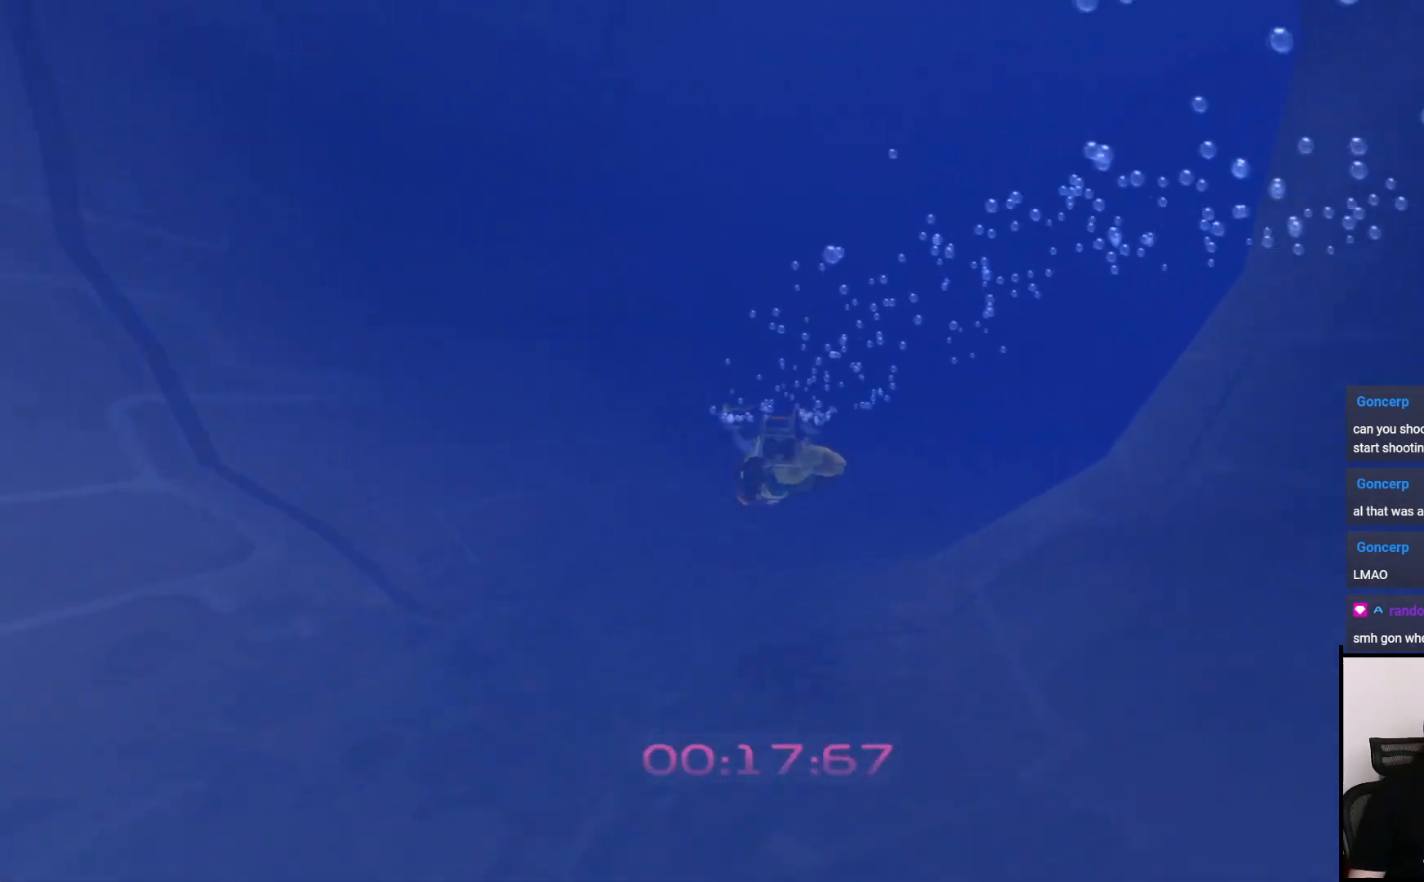
{"buttons": ["R1"], "left_stick": "up", "right_stick": "center", "events": [[50, "CROSS", "down"], [267, "CROSS", "up"]]}
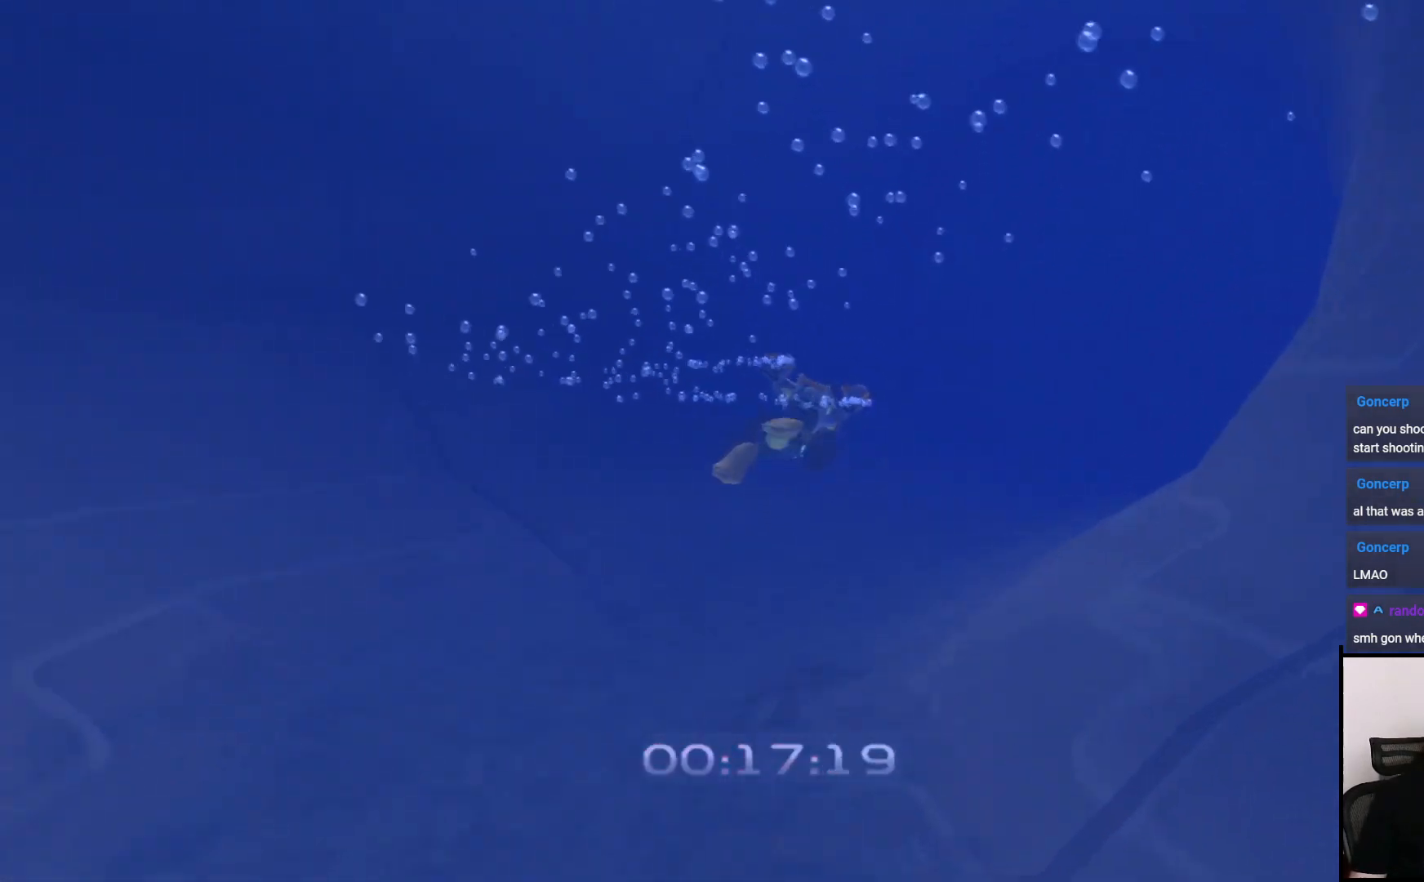
{"buttons": ["R1"], "left_stick": "up", "right_stick": "right", "events": [[100, "CROSS", "down"], [217, "CROSS", "up"], [433, "right_stick", "right"]]}
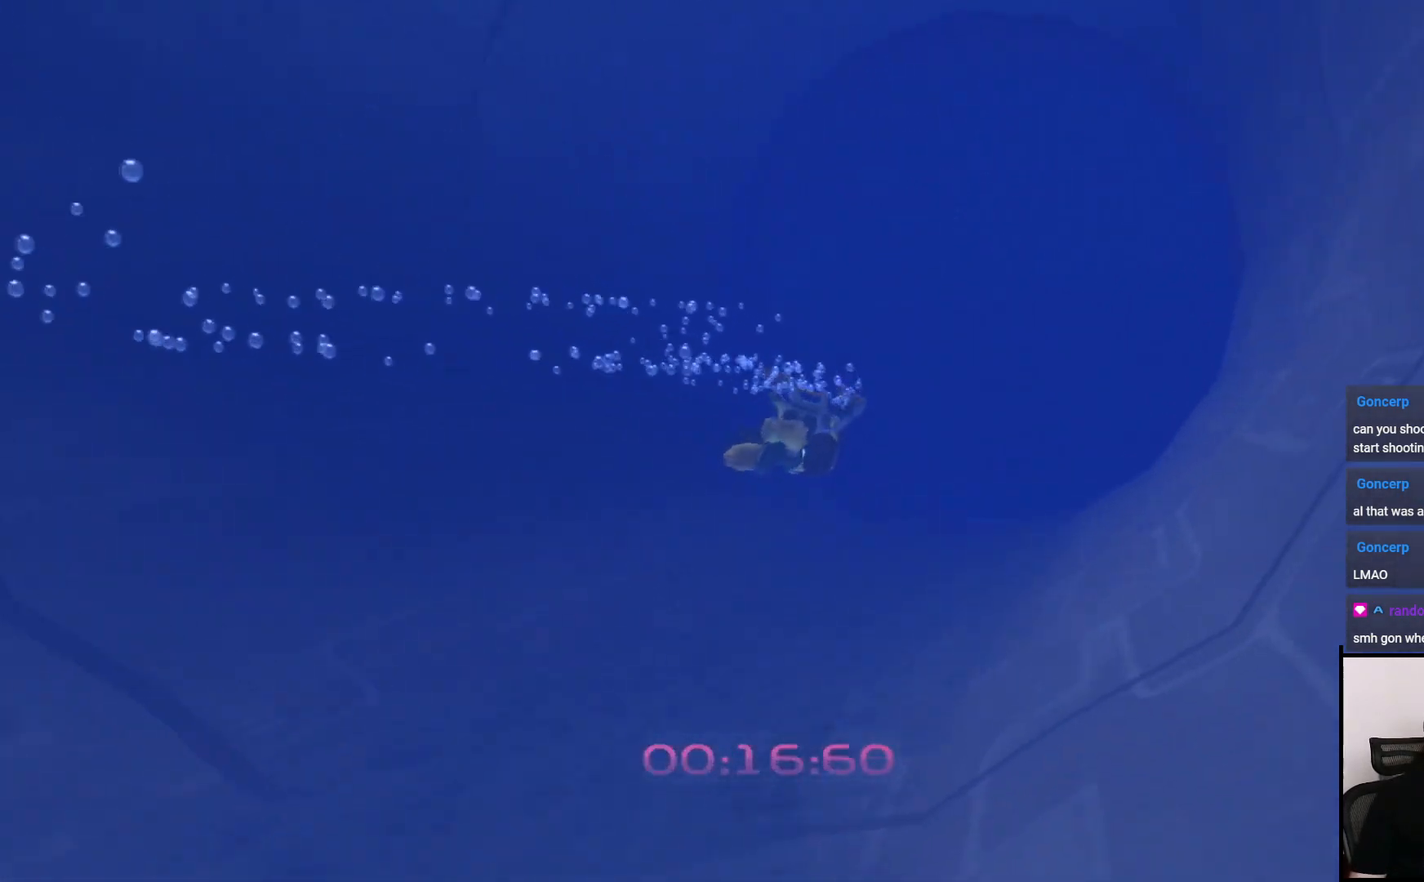
{"buttons": ["CROSS", "R1"], "left_stick": "up", "right_stick": "center", "events": [[183, "right_stick", "center"], [433, "CROSS", "down"]]}
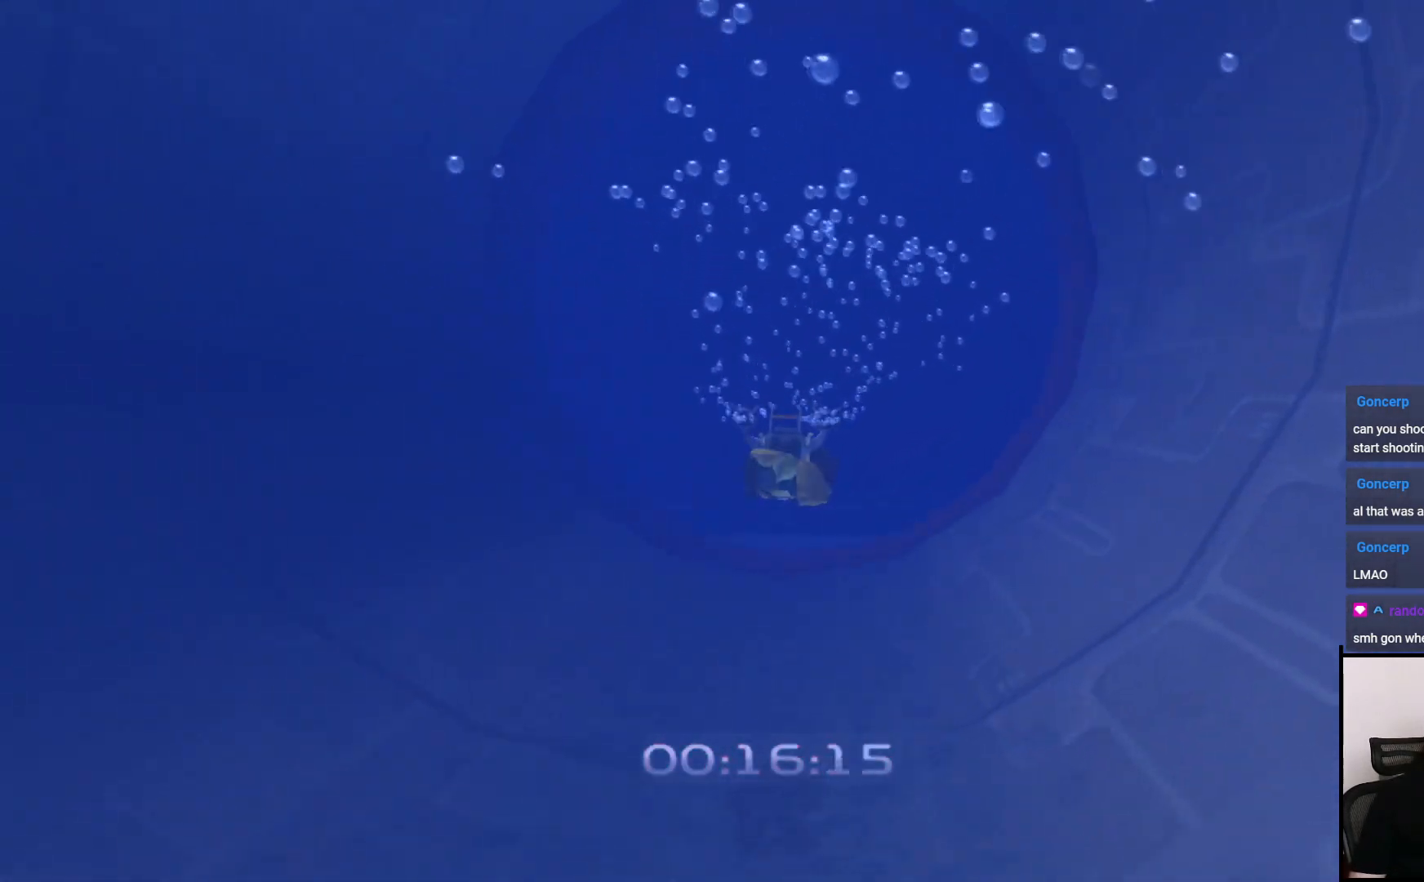
{"buttons": ["R1"], "left_stick": "up", "right_stick": "center", "events": [[300, "CROSS", "up"]]}
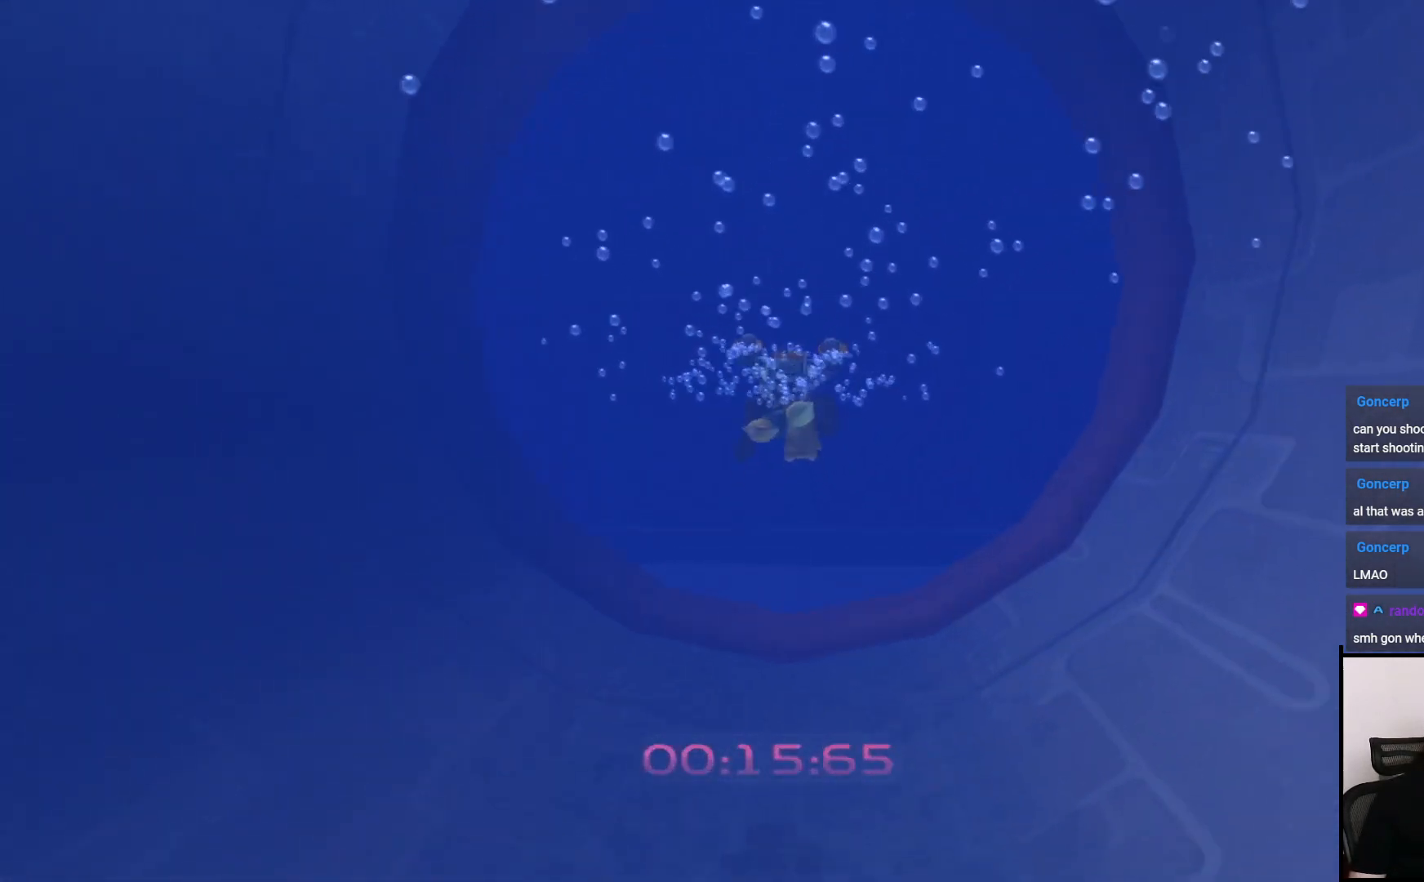
{"buttons": ["R1"], "left_stick": "up", "right_stick": "center", "events": [[50, "CROSS", "down"], [350, "CROSS", "up"]]}
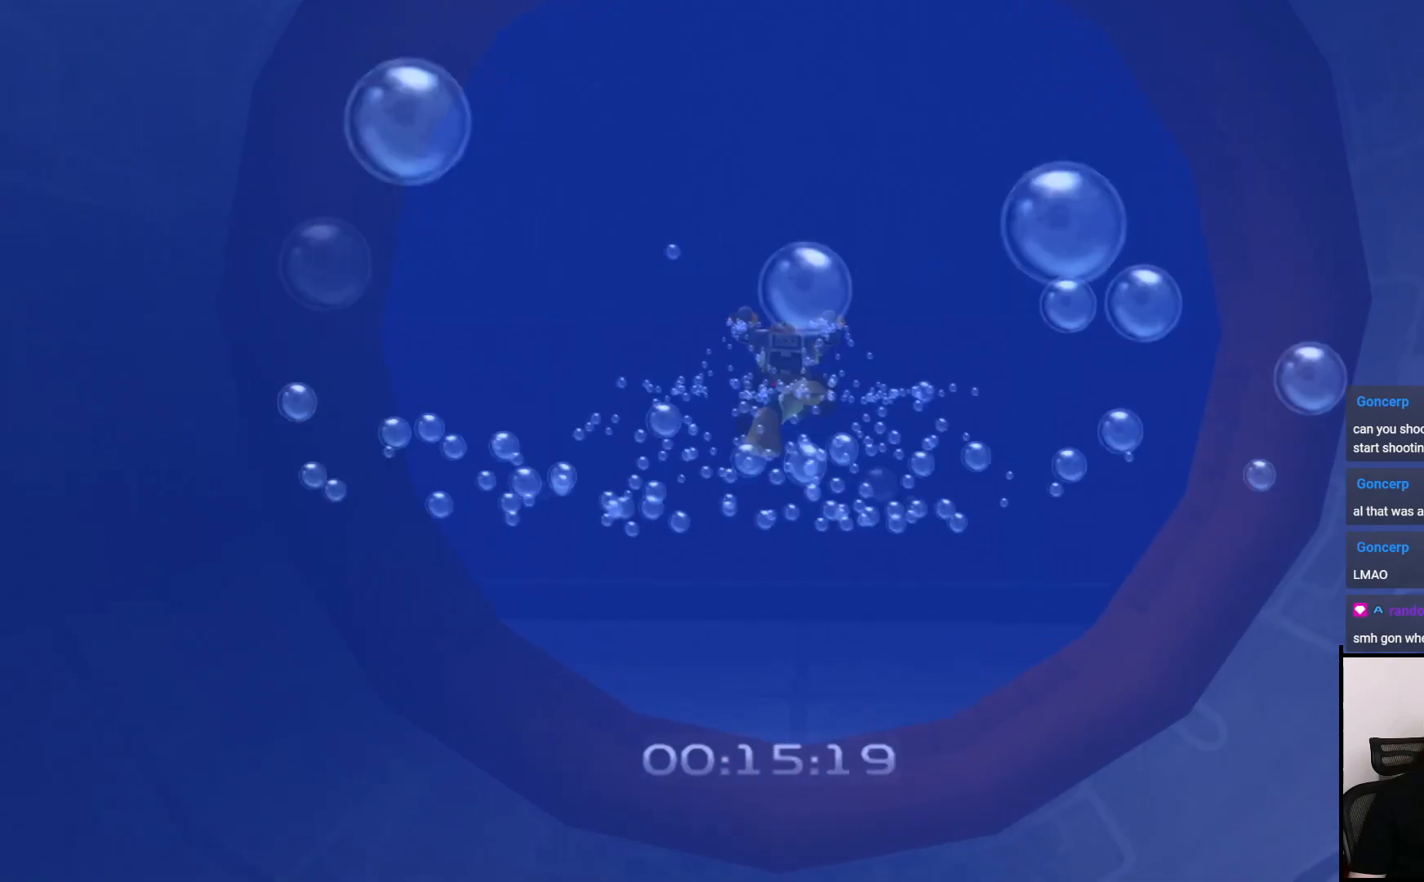
{"buttons": ["CROSS", "R1"], "left_stick": "up", "right_stick": "center", "events": [[200, "CROSS", "down"]]}
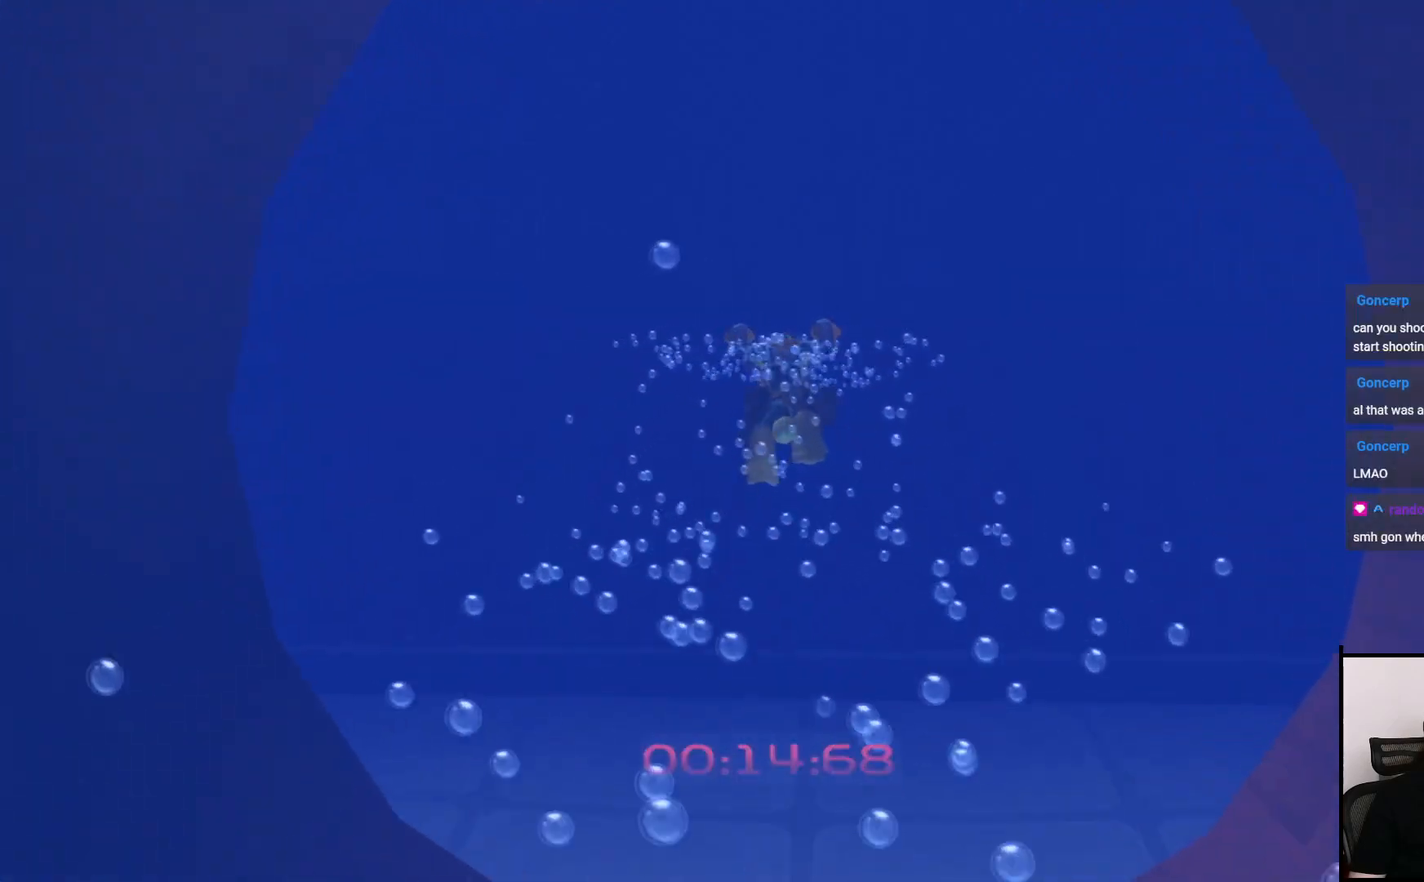
{"buttons": ["CROSS", "R1"], "left_stick": "up", "right_stick": "center", "events": [[200, "CROSS", "up"], [350, "CROSS", "down"]]}
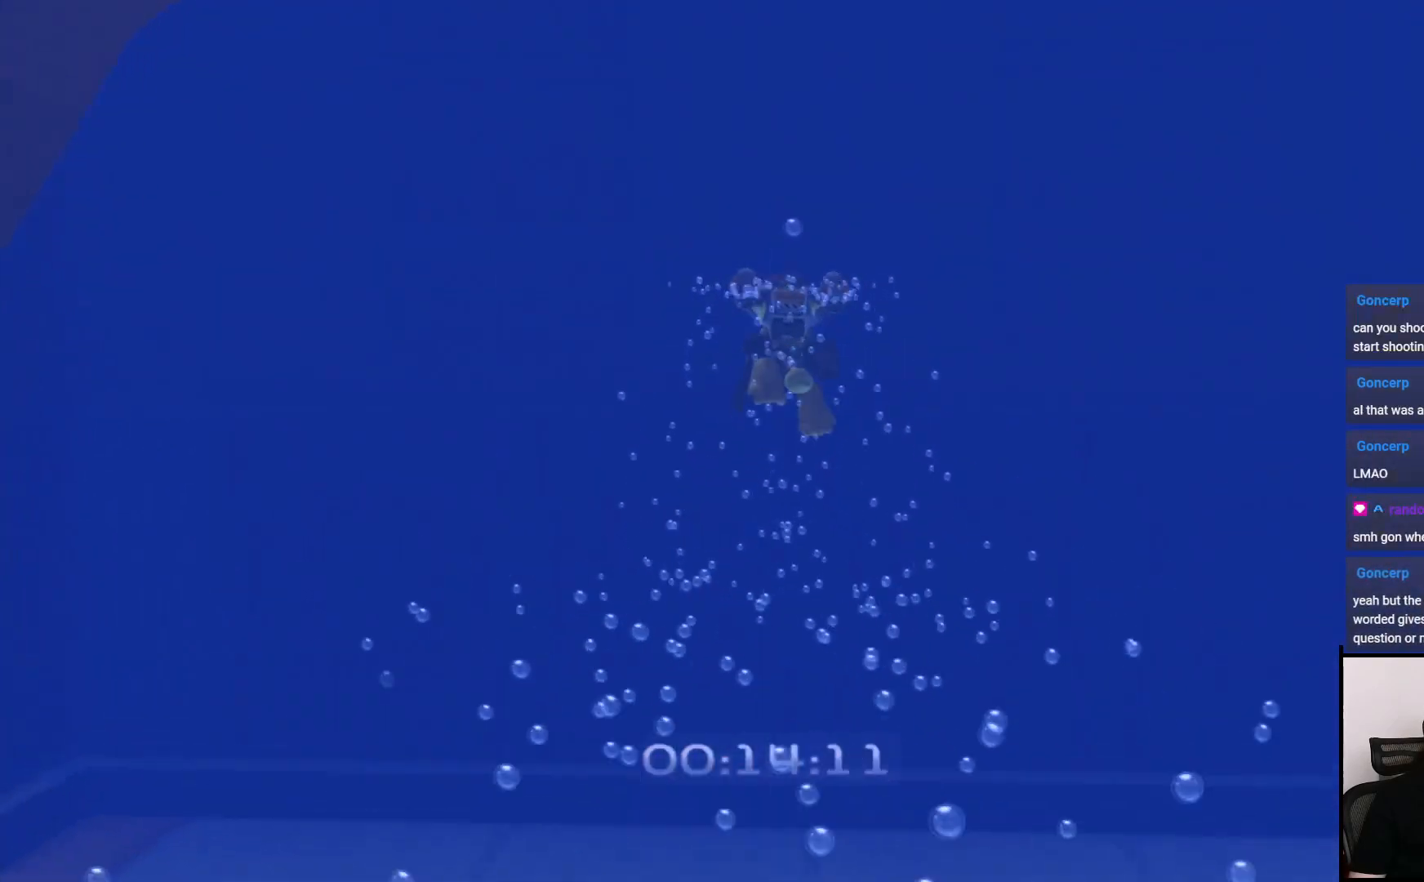
{"buttons": ["R1"], "left_stick": "up", "right_stick": "center", "events": [[350, "CROSS", "up"]]}
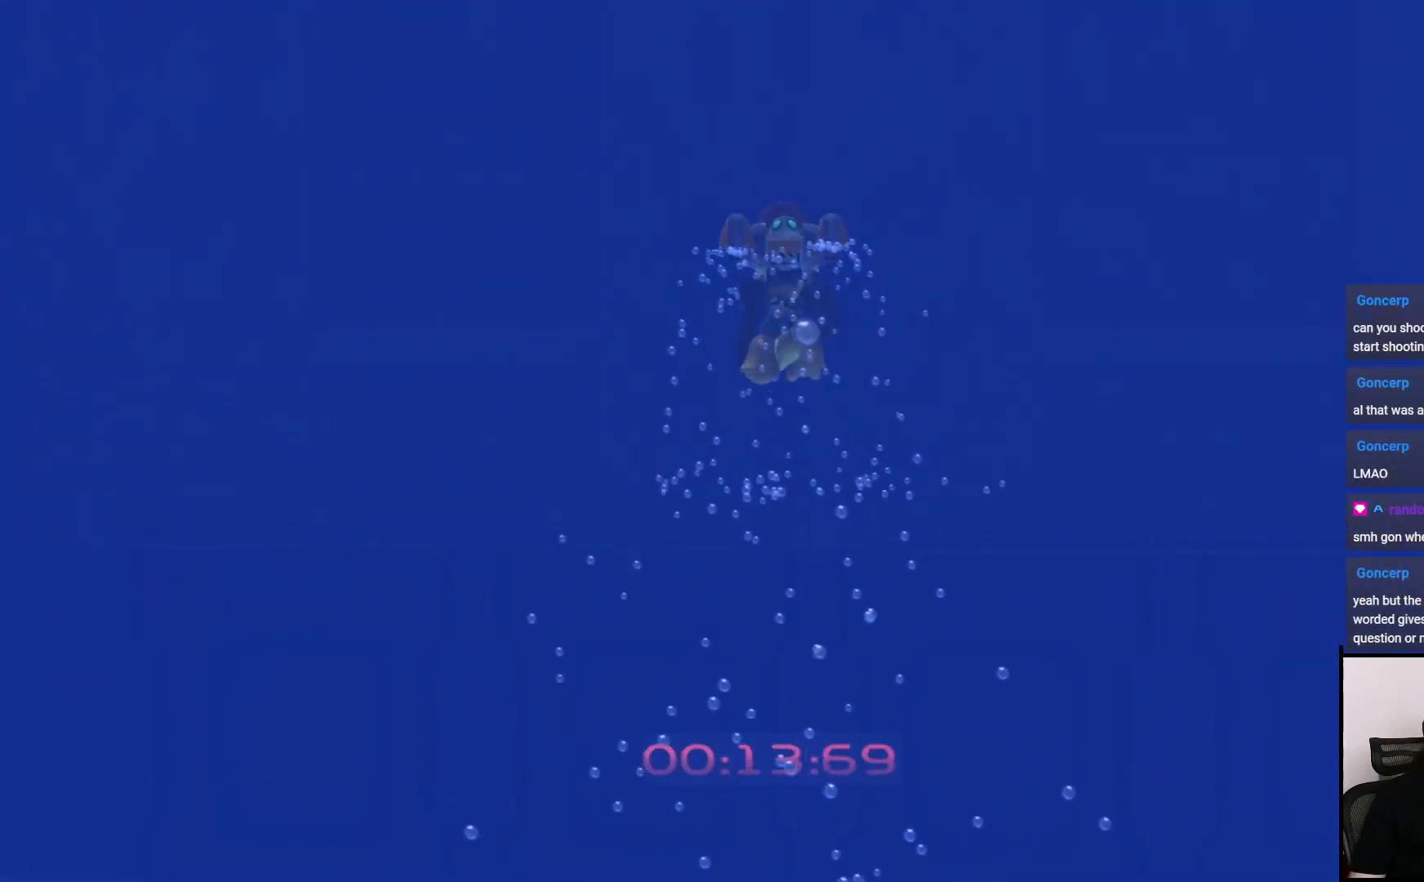
{"buttons": ["R1"], "left_stick": "up", "right_stick": "center", "events": [[17, "CROSS", "down"], [217, "CROSS", "up"]]}
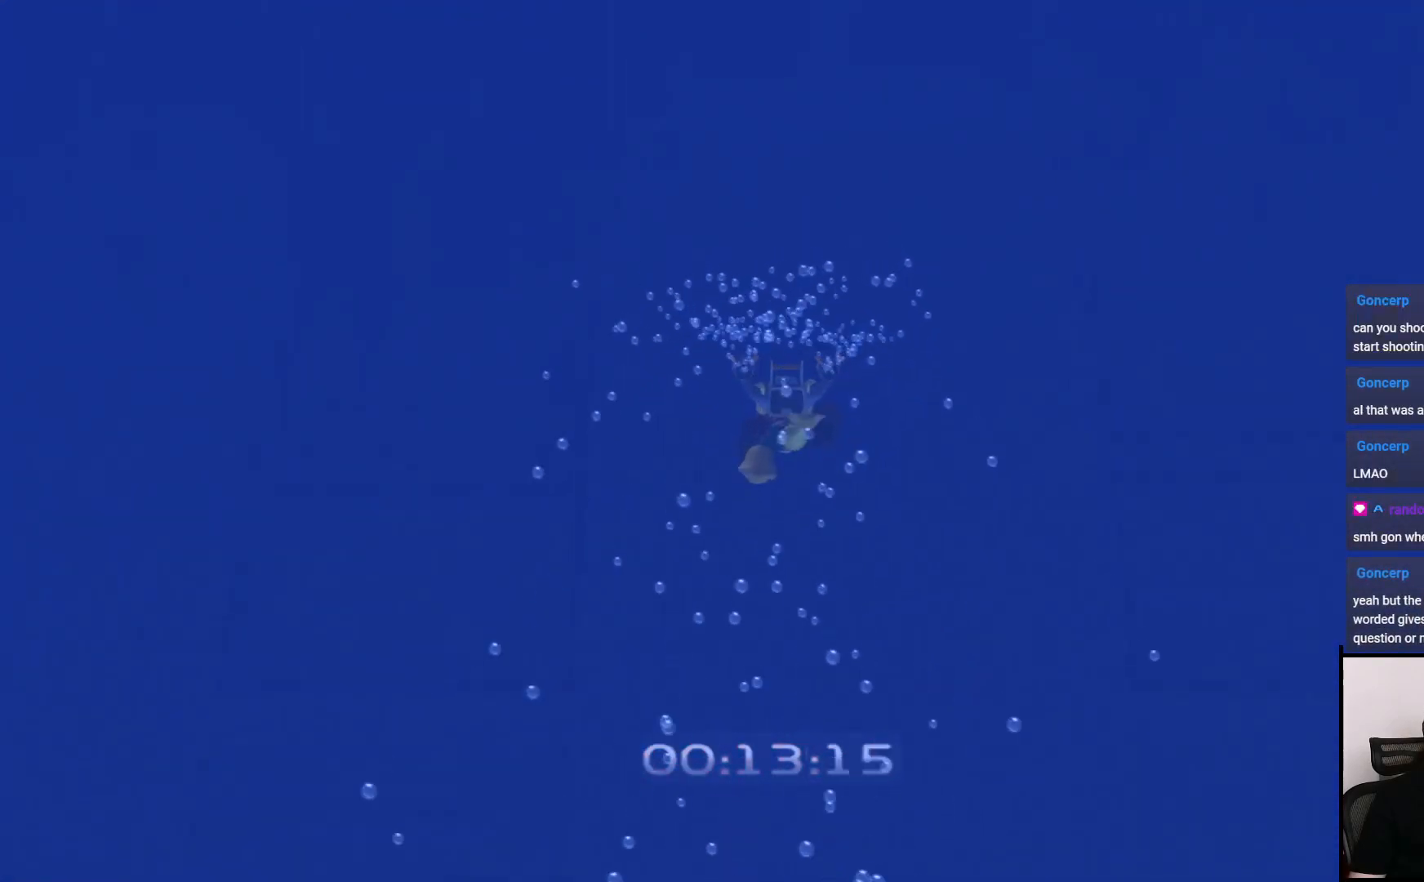
{"buttons": ["CROSS", "R1"], "left_stick": "up", "right_stick": "center", "events": [[117, "CROSS", "down"]]}
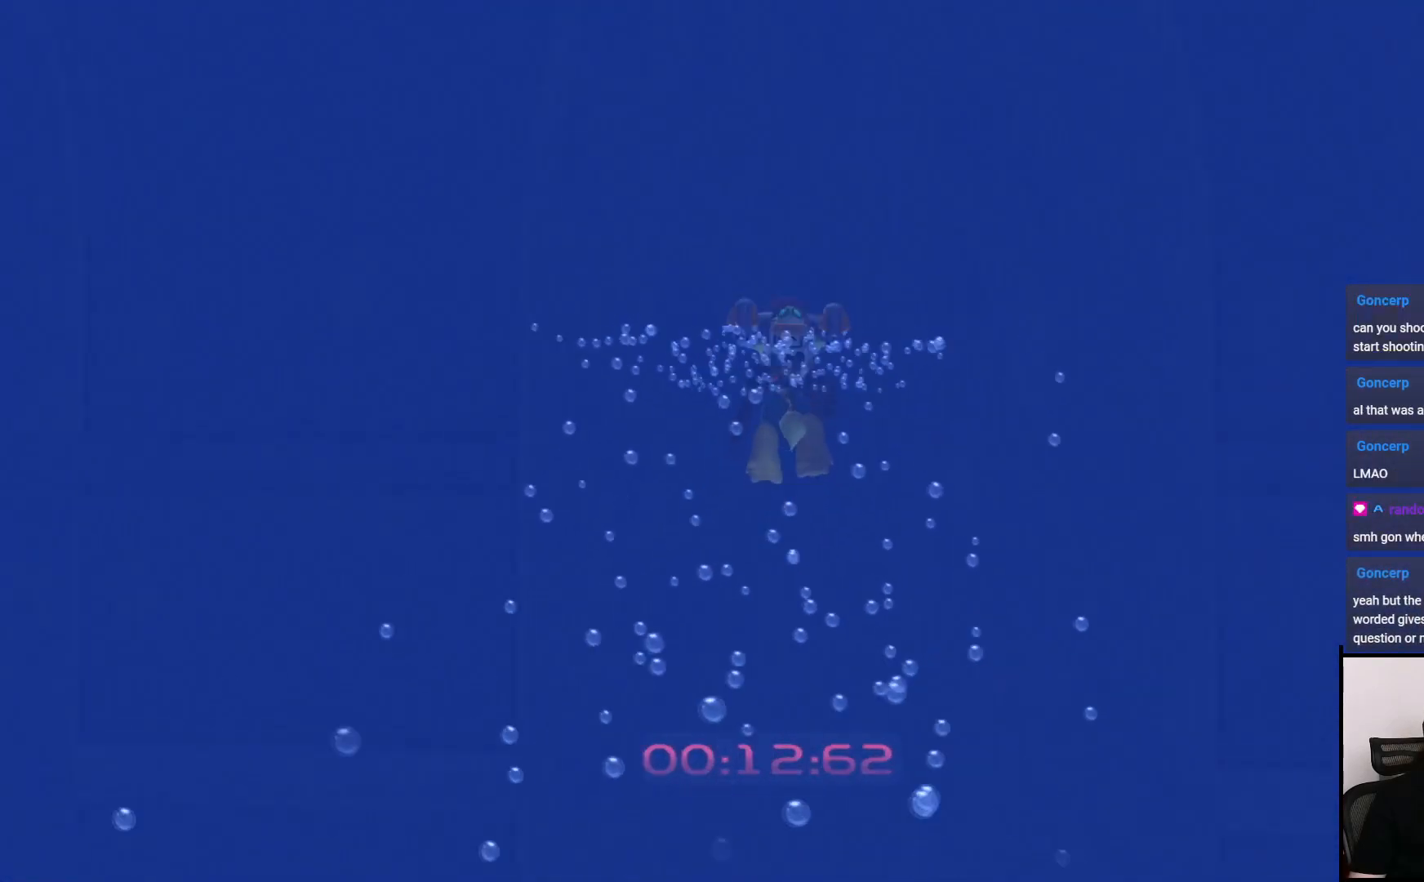
{"buttons": ["CROSS", "R1"], "left_stick": "up", "right_stick": "center", "events": []}
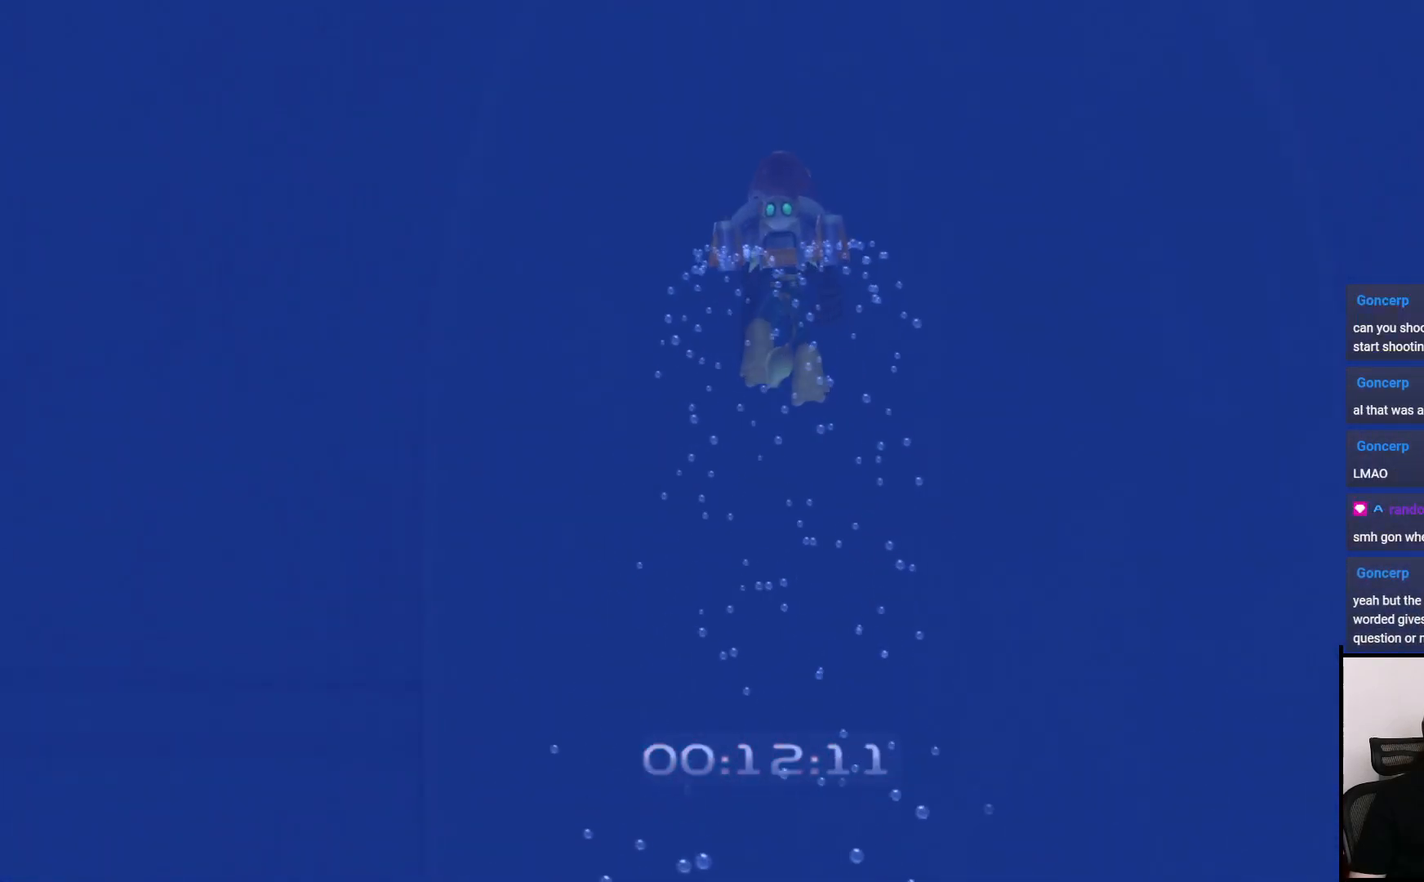
{"buttons": ["CROSS", "R1"], "left_stick": "up", "right_stick": "center", "events": []}
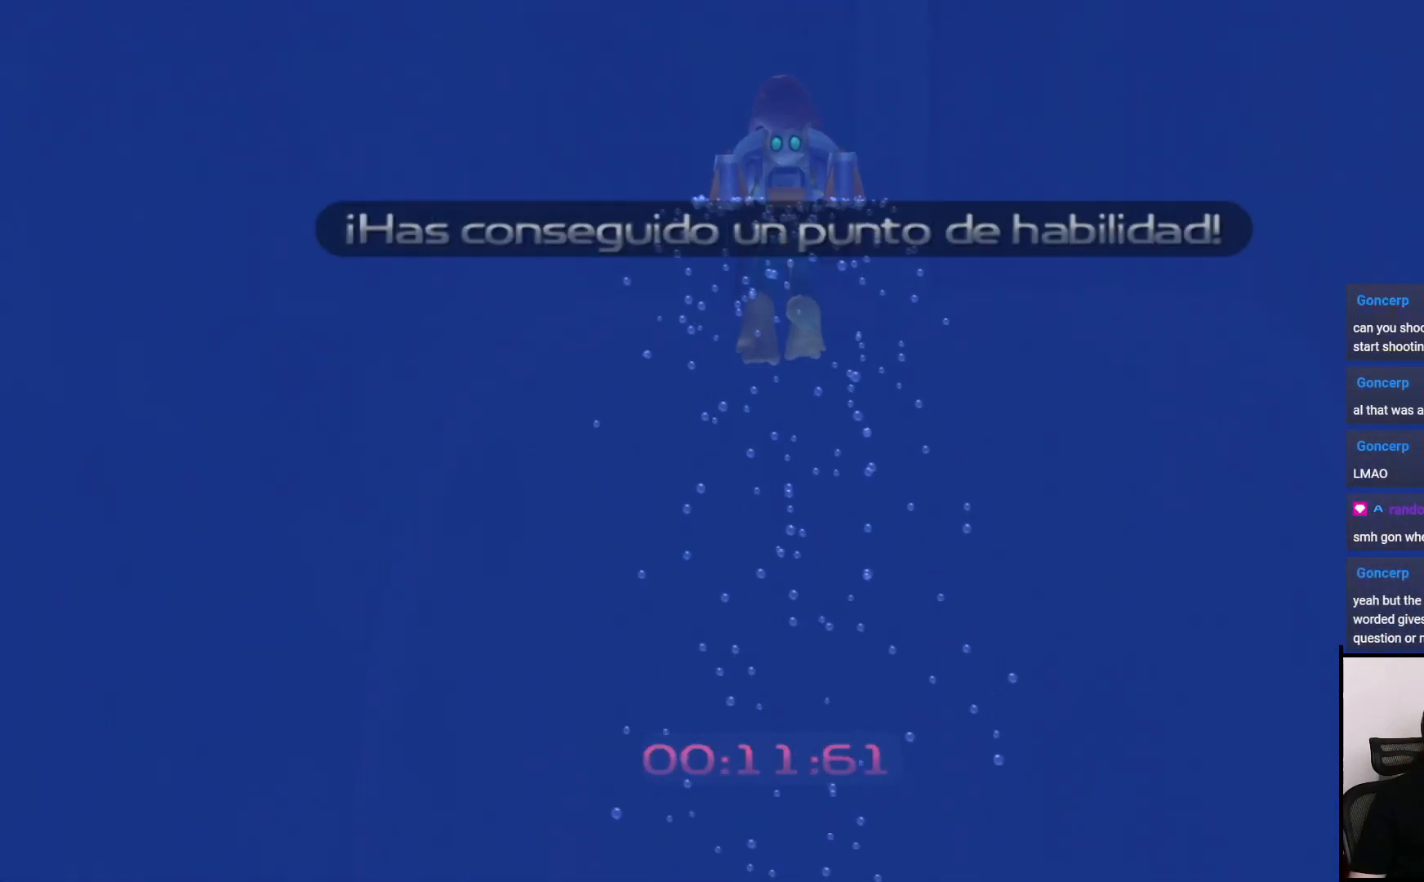
{"buttons": ["CROSS", "R1"], "left_stick": "up", "right_stick": "center", "events": [[200, "CROSS", "up"], [267, "CROSS", "down"]]}
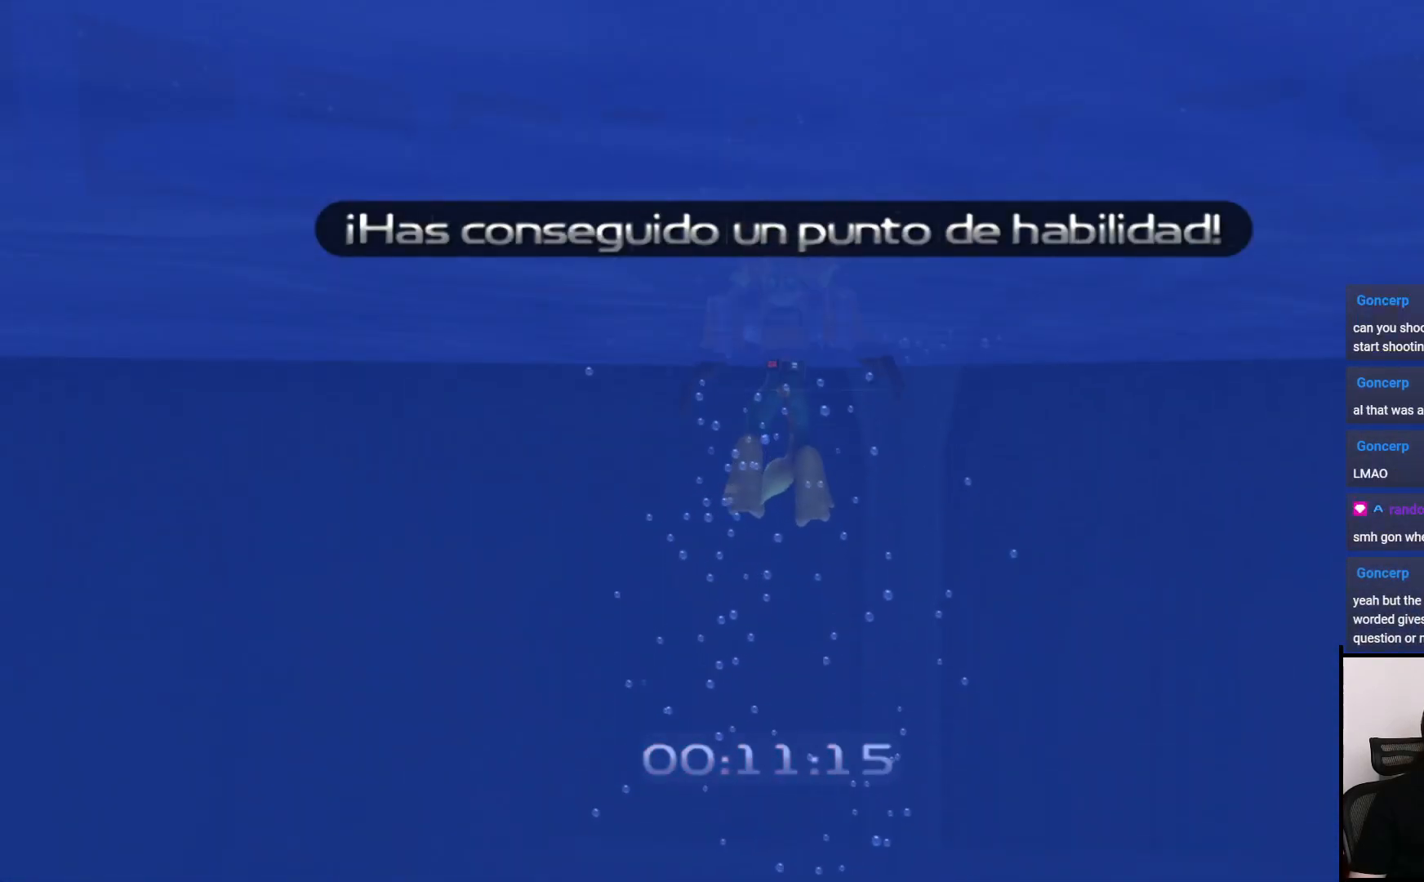
{"buttons": ["CROSS"], "left_stick": "up", "right_stick": "center", "events": [[150, "CROSS", "up"], [150, "R1", "up"], [250, "CROSS", "down"]]}
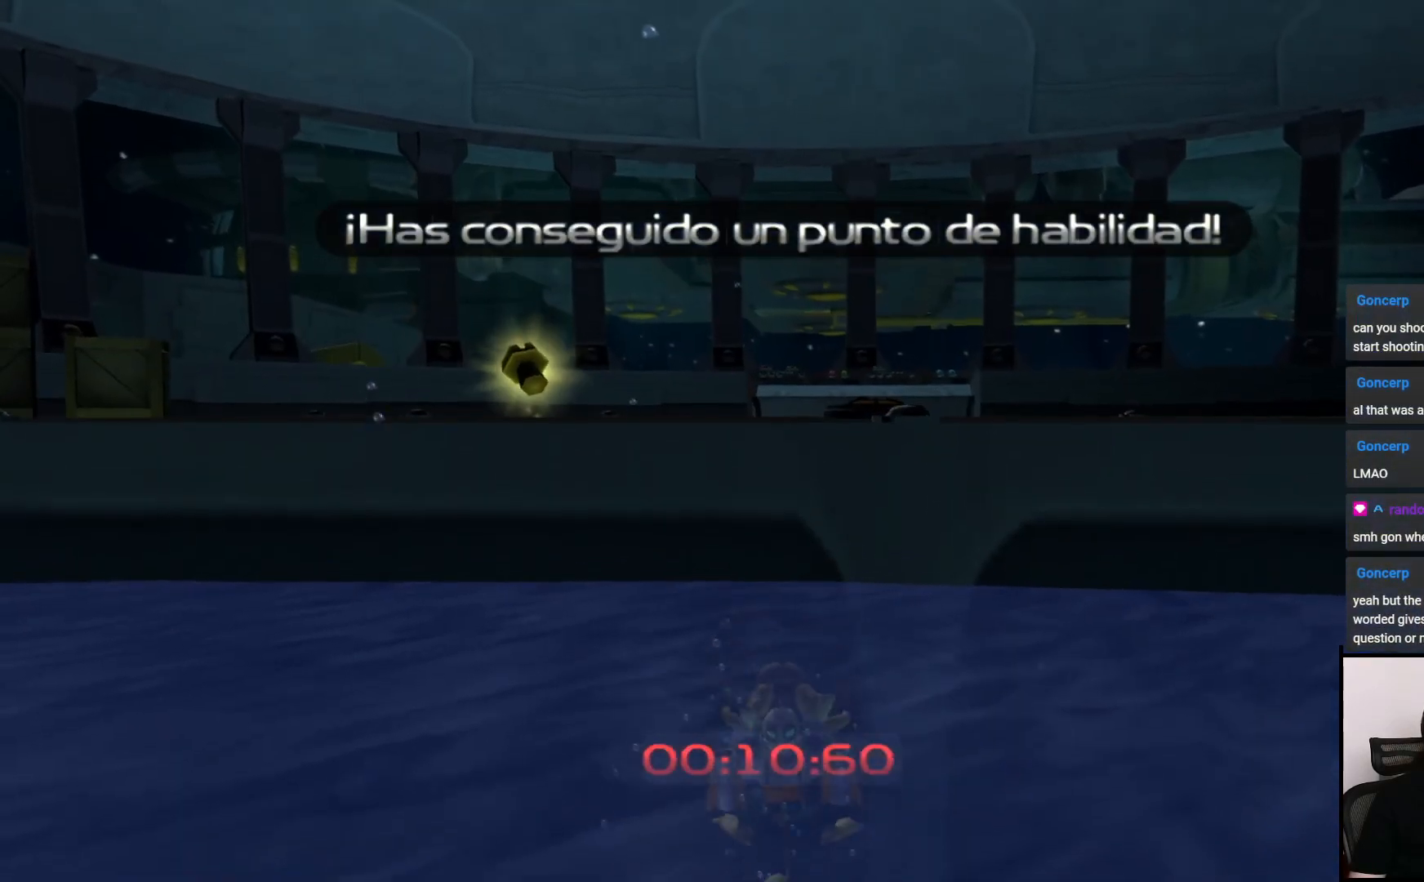
{"buttons": [], "left_stick": "up", "right_stick": "center", "events": [[450, "CROSS", "up"]]}
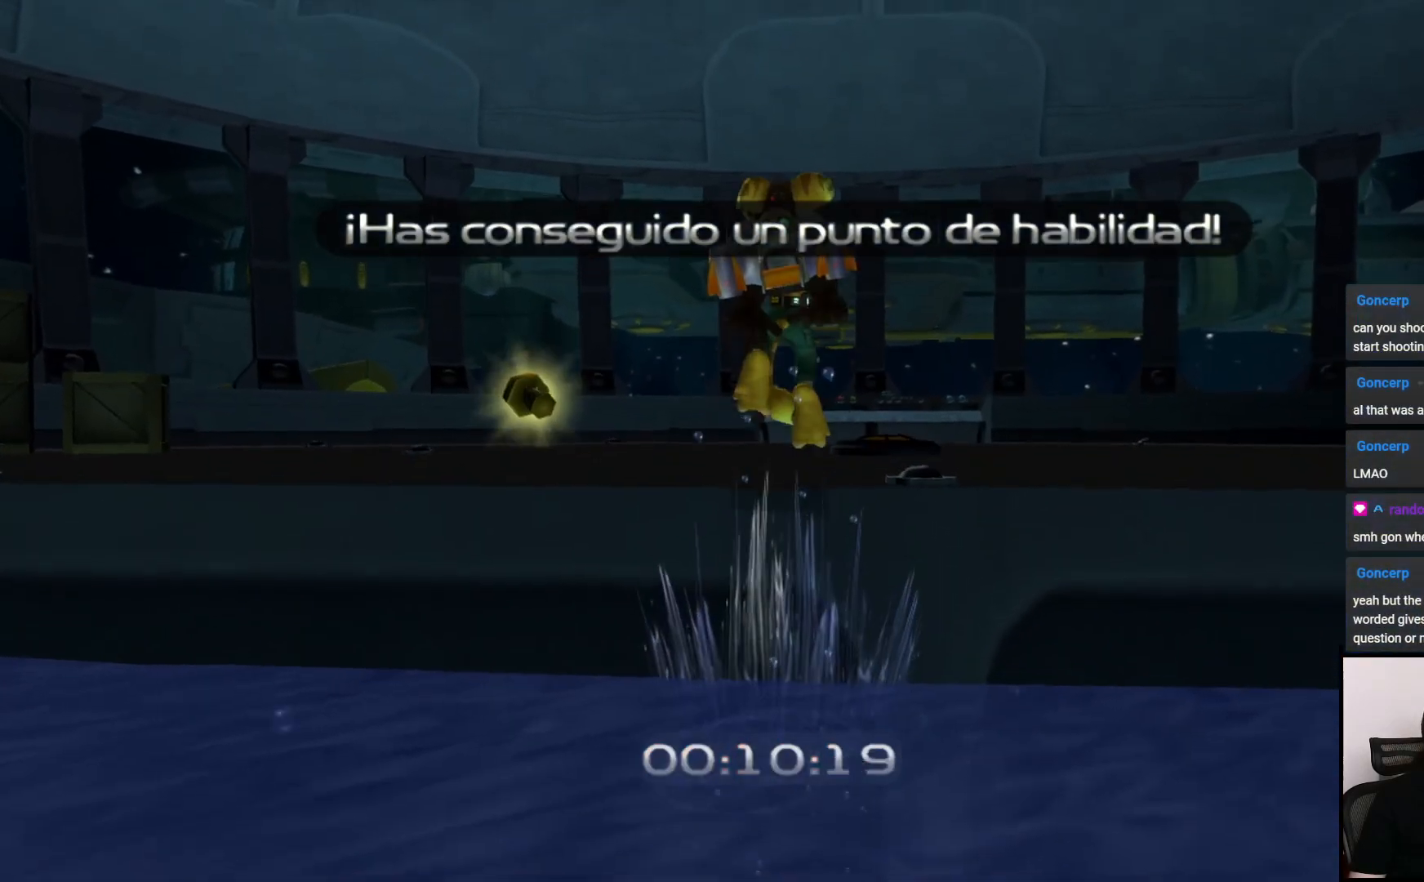
{"buttons": [], "left_stick": "up", "right_stick": "center", "events": [[250, "left_stick", "up-left"], [267, "CROSS", "down"], [267, "R1", "down"], [383, "left_stick", "up"], [400, "R1", "up"], [417, "CROSS", "up"]]}
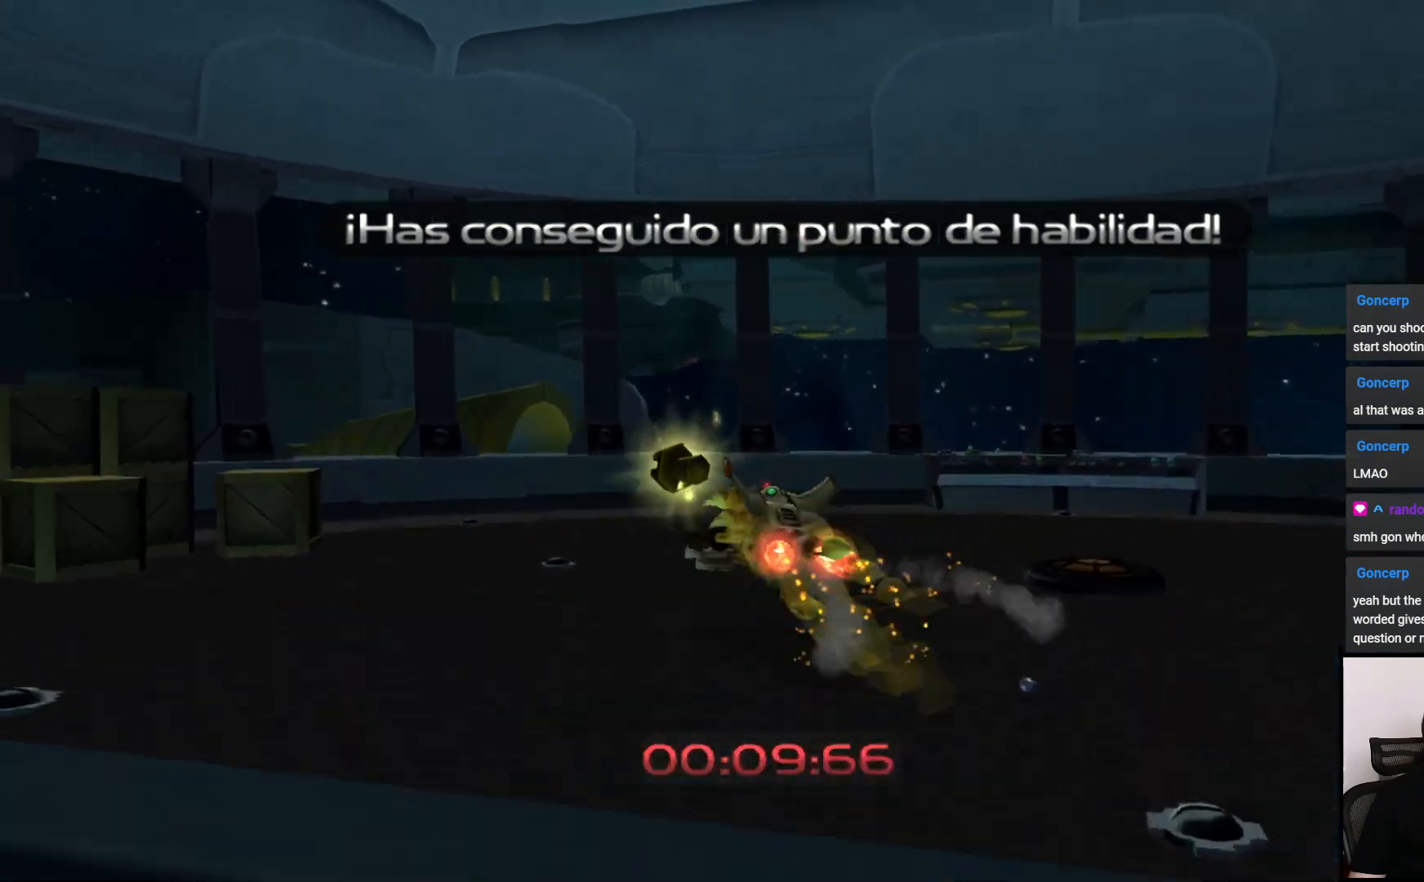
{"buttons": [], "left_stick": "center", "right_stick": "center", "events": [[117, "left_stick", "center"]]}